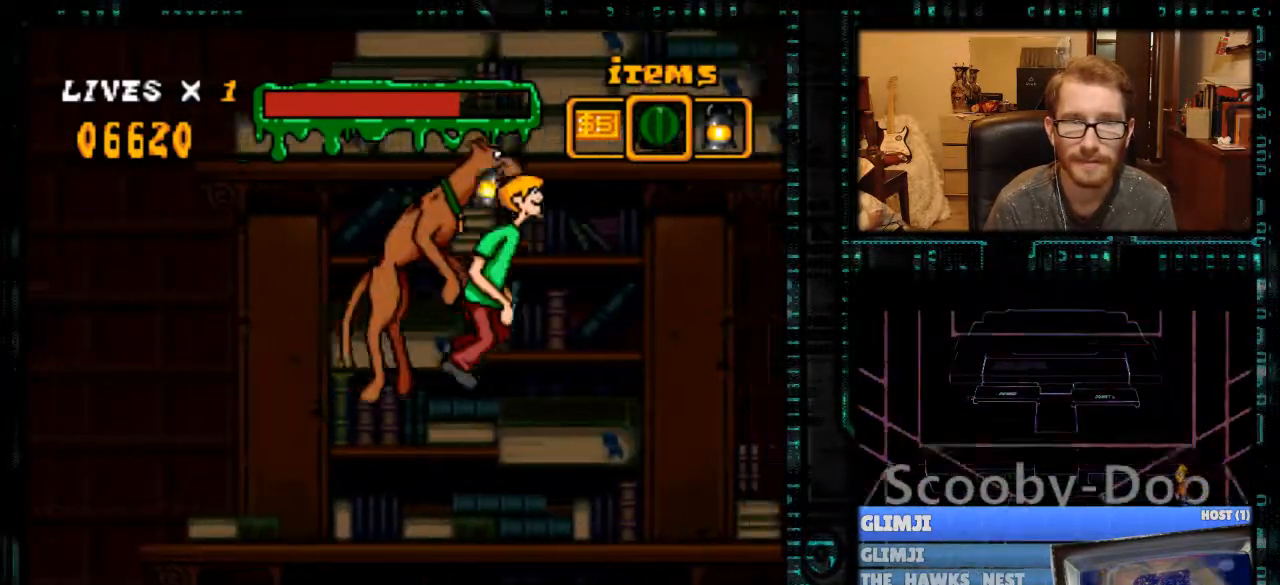
Gameplay with a controller (Nintendo layout); each line is a JSON object with the inputs held at the frame after it. "events" lists button and stick changes between this image and that frame as [ms after this image, input, new state], when the widget could be followed in between. Not read: L3 R3.
{"buttons": ["B", "Y"], "events": [[33, "B", "up"], [133, "DPAD_LEFT", "down"], [467, "B", "down"], [500, "DPAD_LEFT", "up"]]}
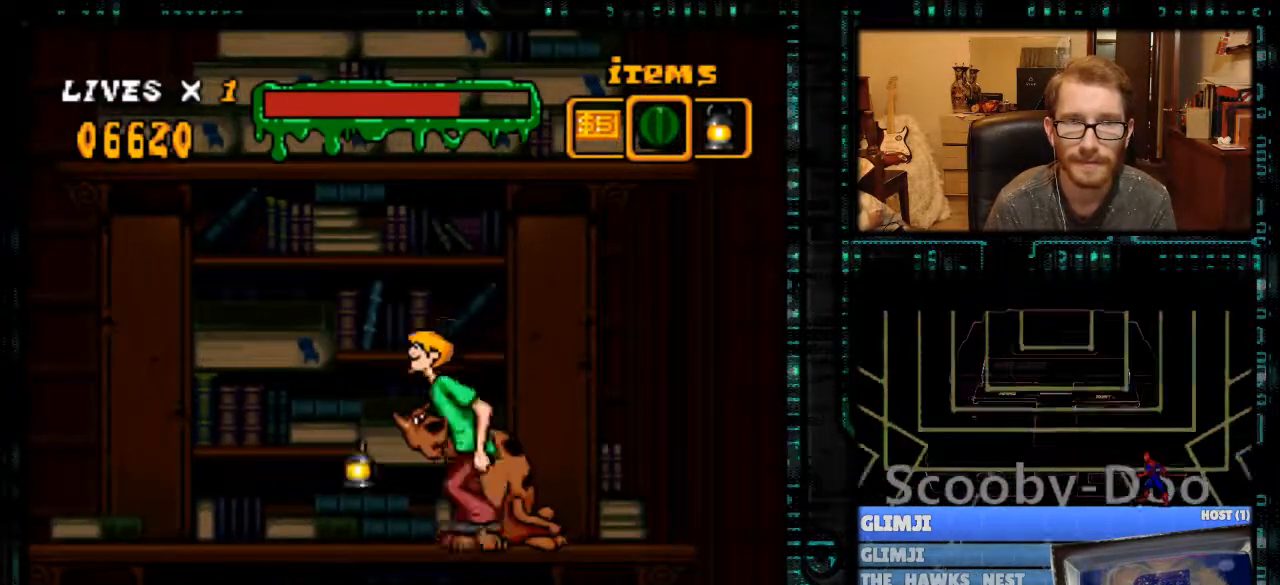
{"buttons": ["Y", "DPAD_LEFT"], "events": [[367, "B", "up"], [367, "DPAD_LEFT", "down"]]}
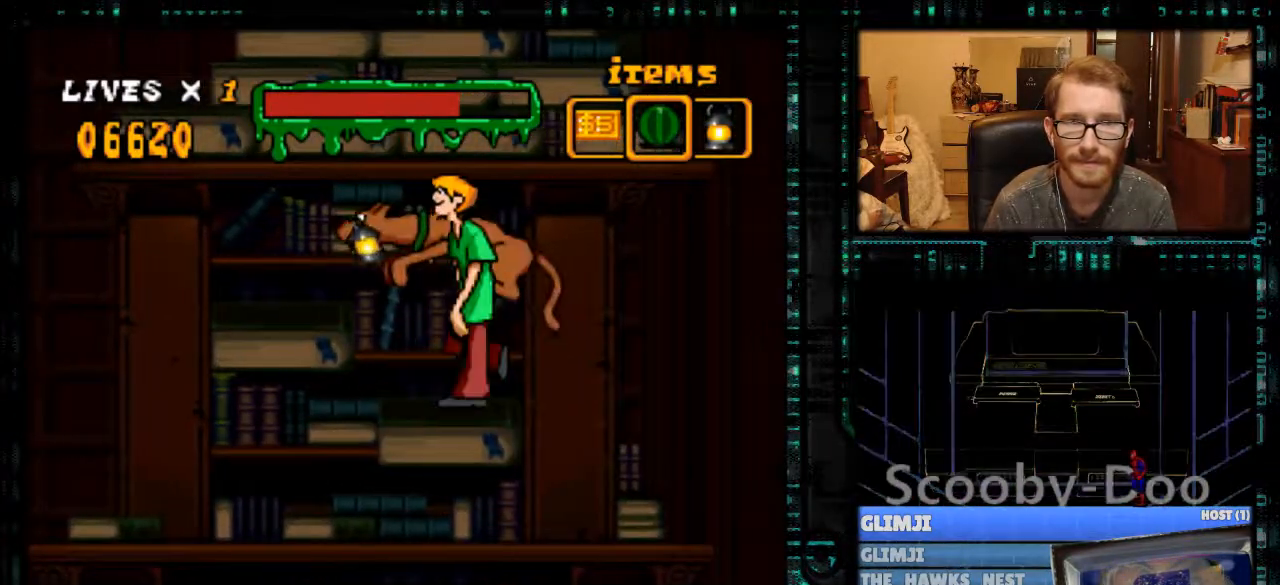
{"buttons": ["B", "Y", "DPAD_LEFT"], "events": [[133, "B", "down"]]}
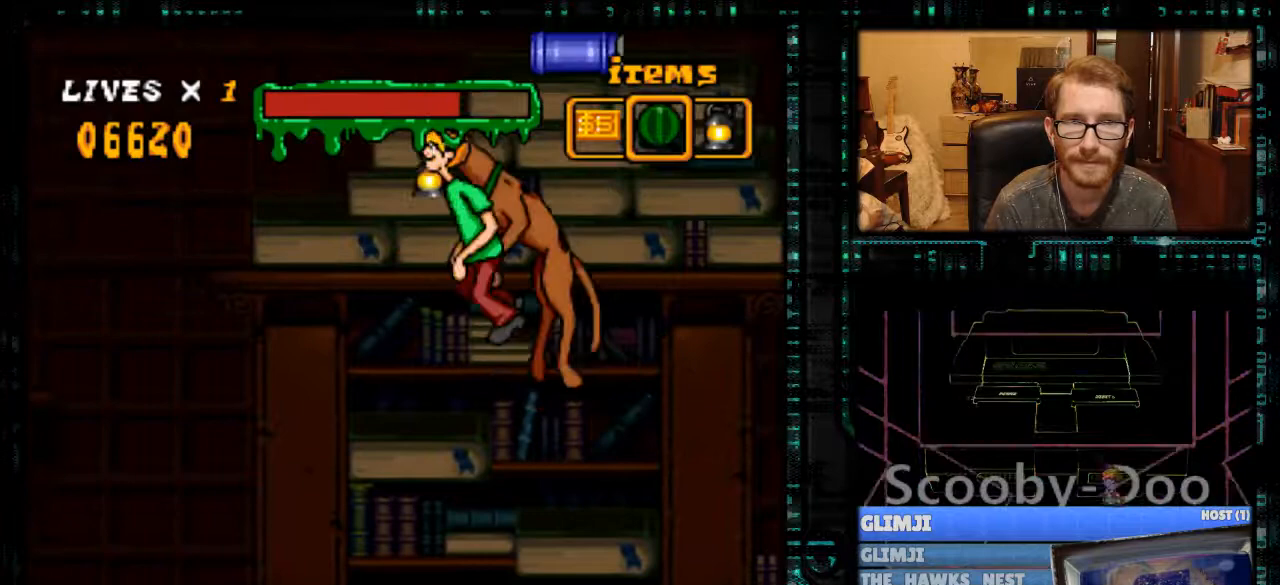
{"buttons": ["B", "Y"], "events": [[67, "DPAD_LEFT", "up"], [167, "DPAD_RIGHT", "down"], [333, "DPAD_RIGHT", "up"]]}
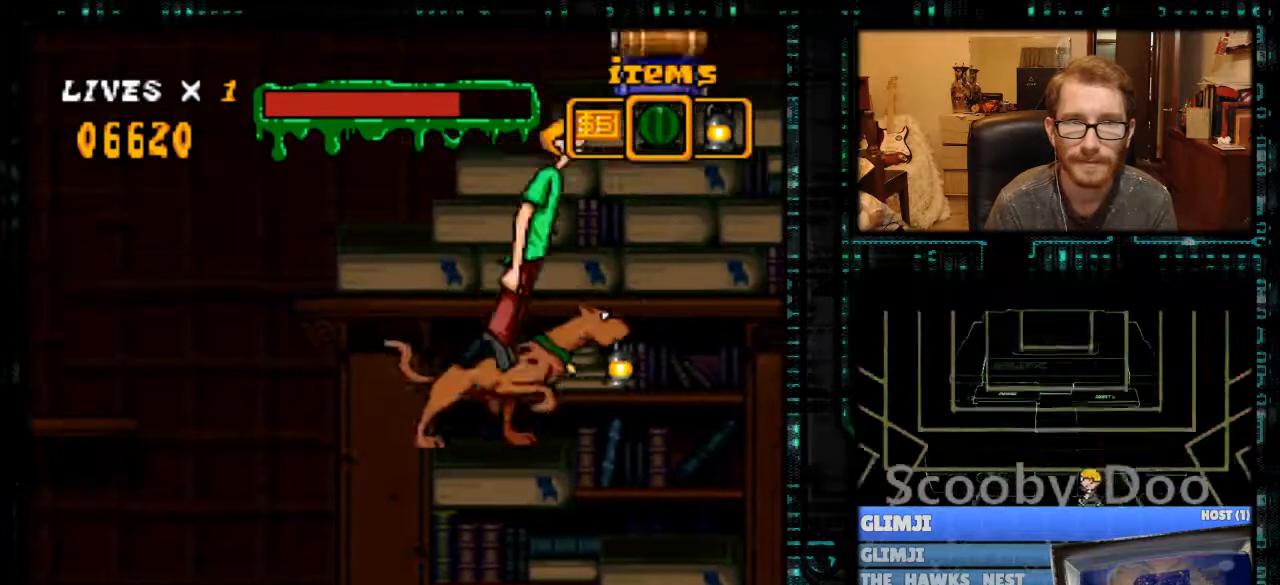
{"buttons": ["Y"], "events": [[367, "B", "up"], [400, "DPAD_LEFT", "down"], [500, "DPAD_LEFT", "up"]]}
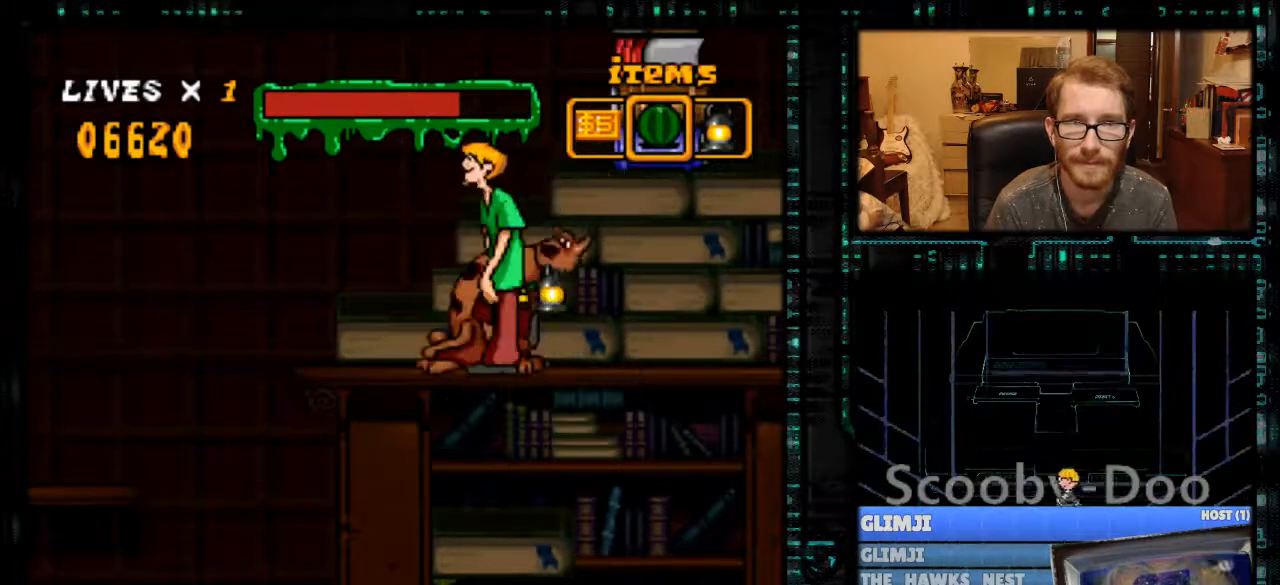
{"buttons": ["B", "Y", "DPAD_RIGHT"], "events": [[200, "B", "down"], [367, "DPAD_RIGHT", "down"]]}
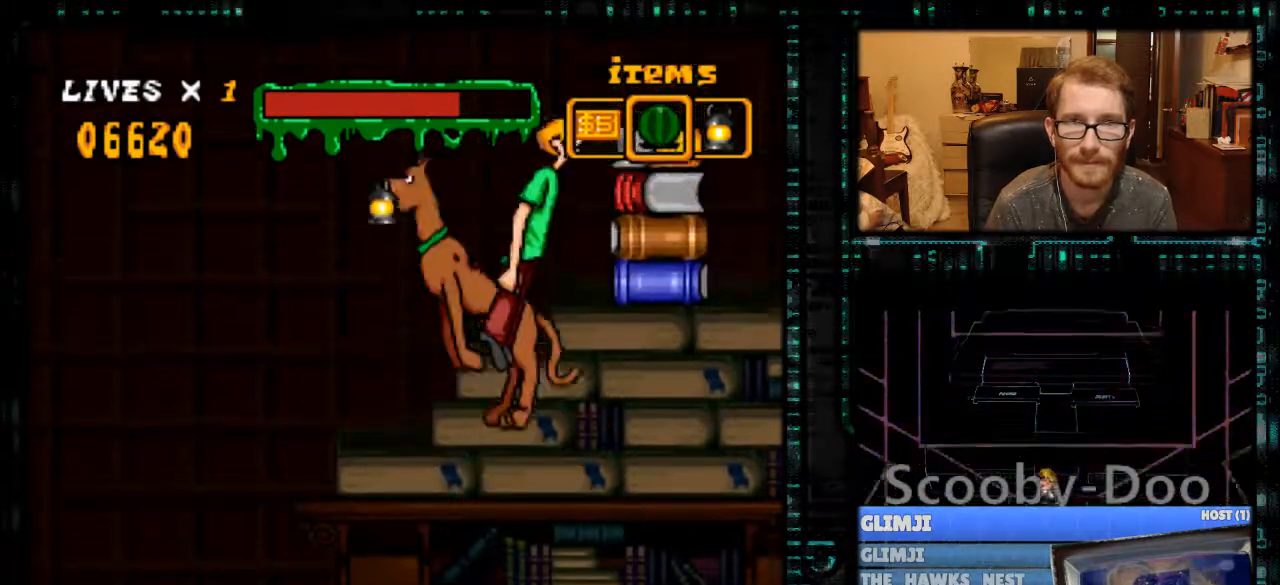
{"buttons": ["B", "Y", "DPAD_RIGHT"], "events": [[67, "B", "up"], [167, "DPAD_RIGHT", "up"], [333, "B", "down"], [400, "DPAD_RIGHT", "down"]]}
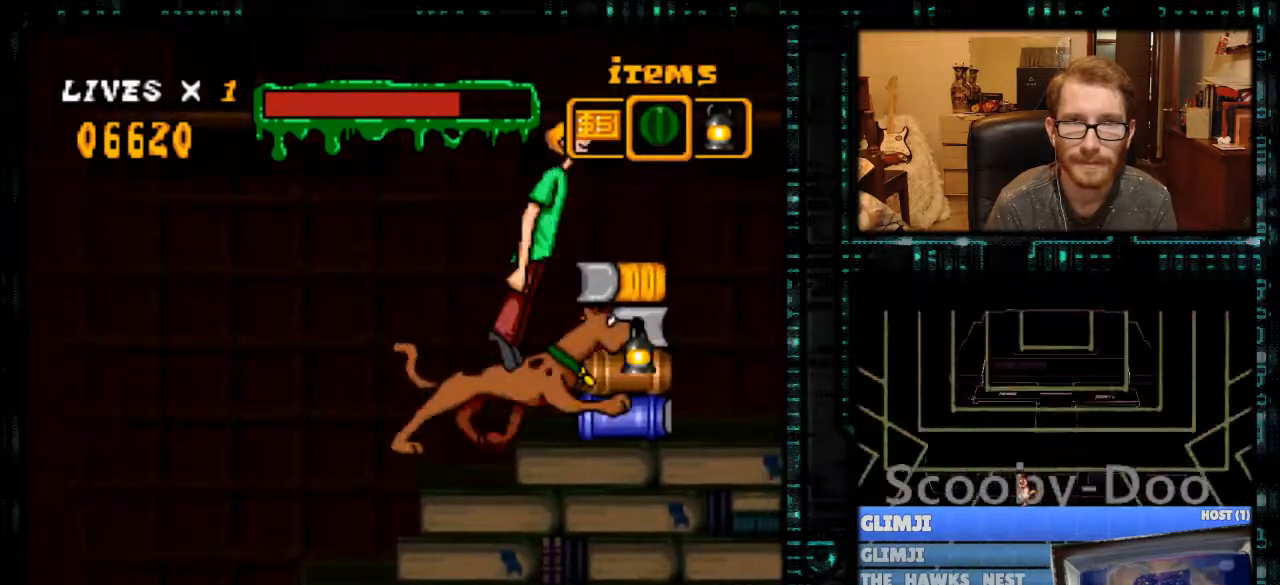
{"buttons": [], "events": [[167, "B", "up"], [233, "DPAD_RIGHT", "up"], [267, "Y", "up"]]}
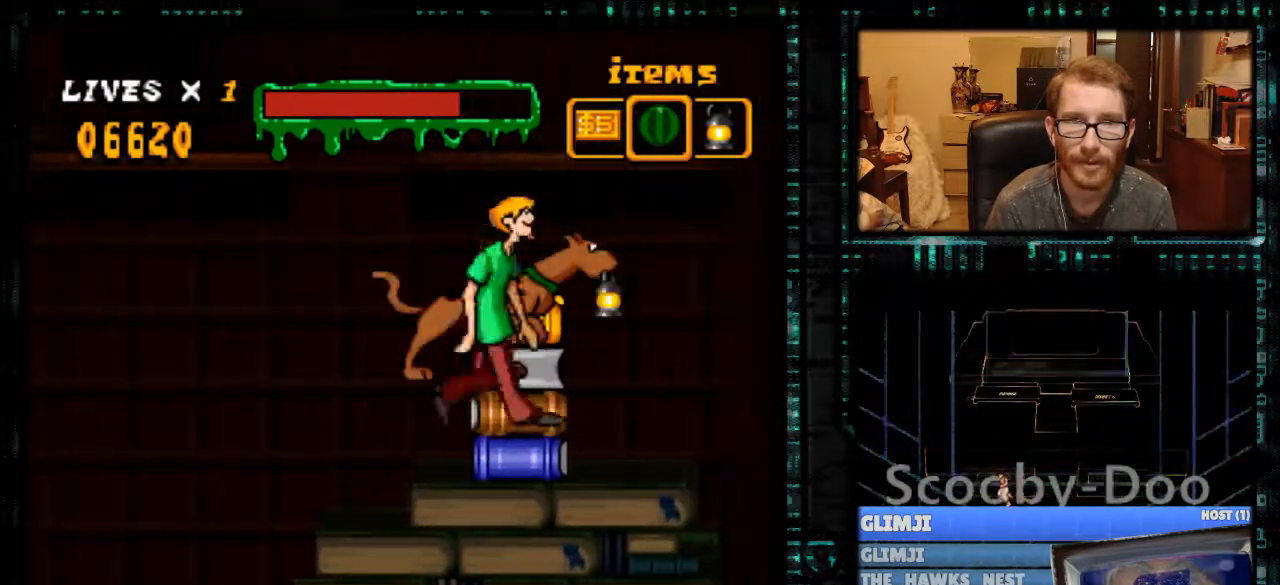
{"buttons": [], "events": [[100, "B", "down"], [300, "B", "up"]]}
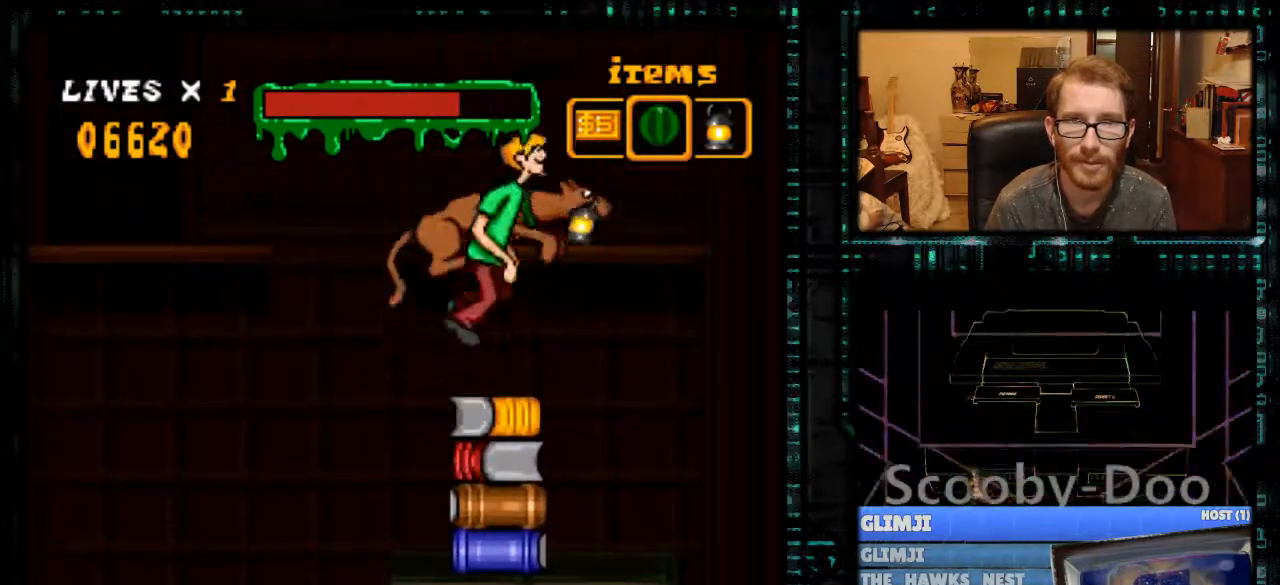
{"buttons": [], "events": []}
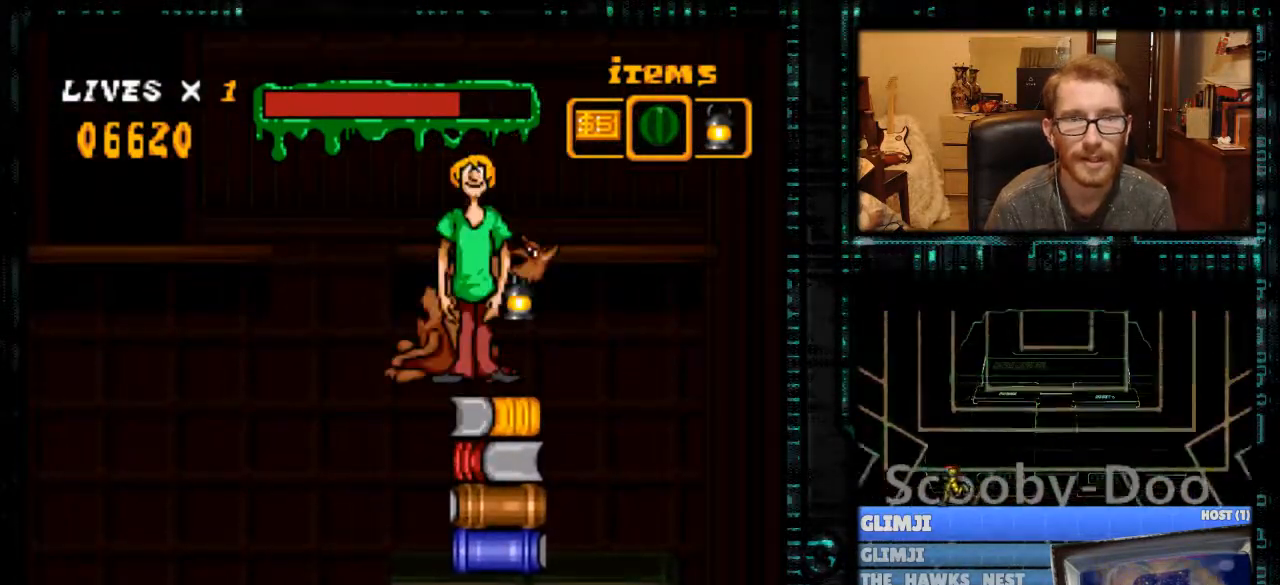
{"buttons": [], "events": [[233, "DPAD_DOWN", "down"], [300, "DPAD_DOWN", "up"]]}
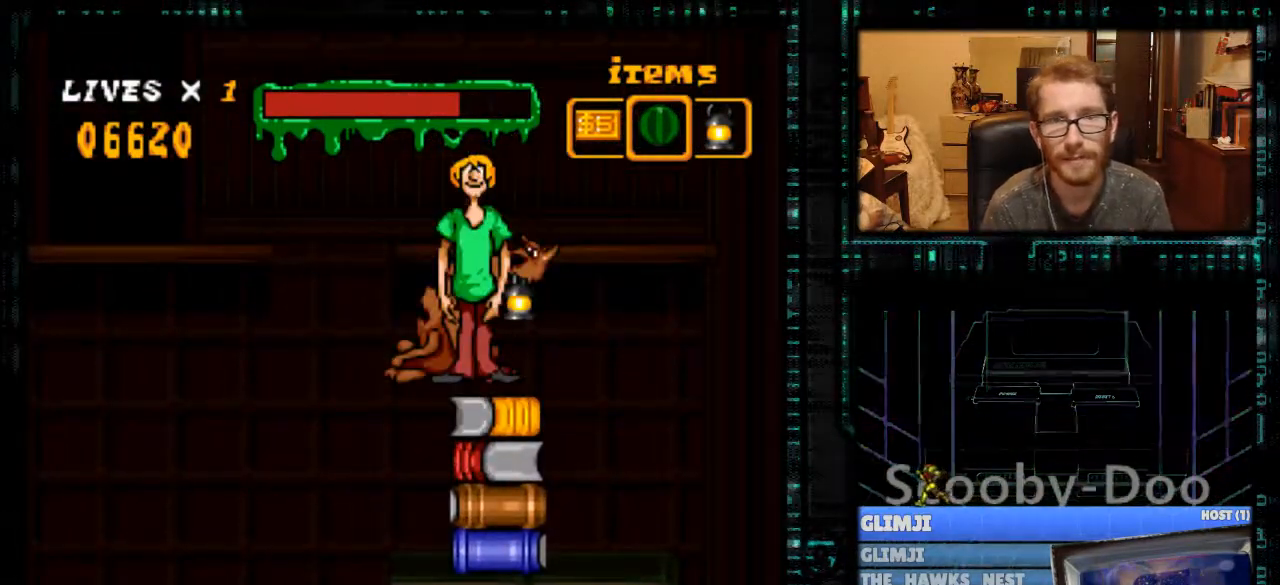
{"buttons": ["DPAD_UP"], "events": [[467, "DPAD_UP", "down"]]}
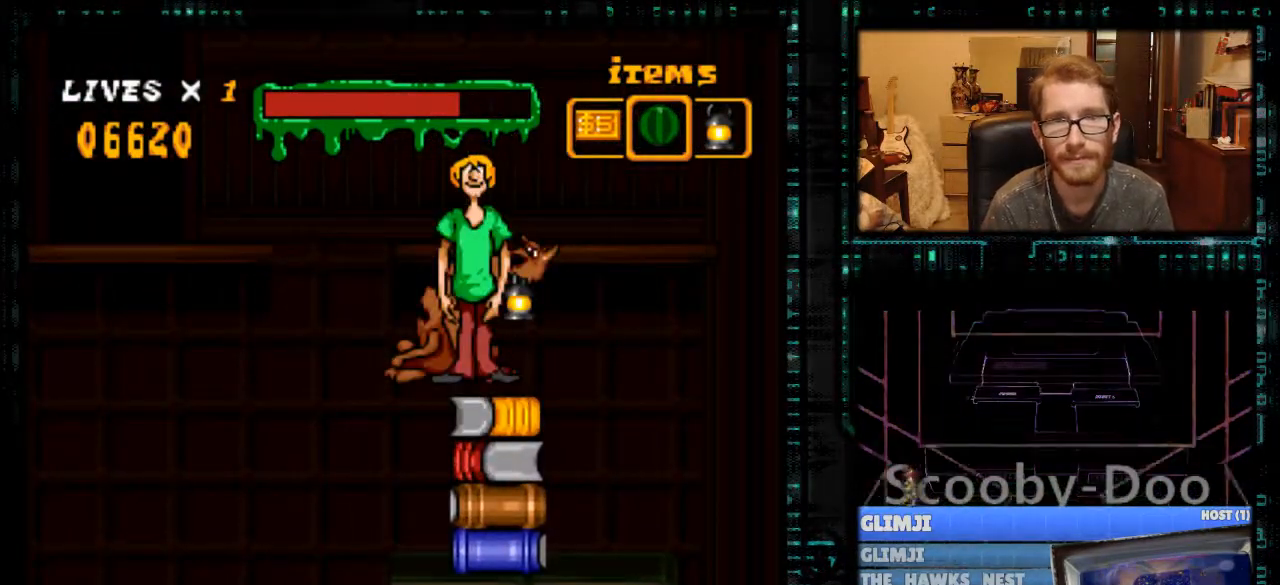
{"buttons": [], "events": [[33, "DPAD_UP", "up"]]}
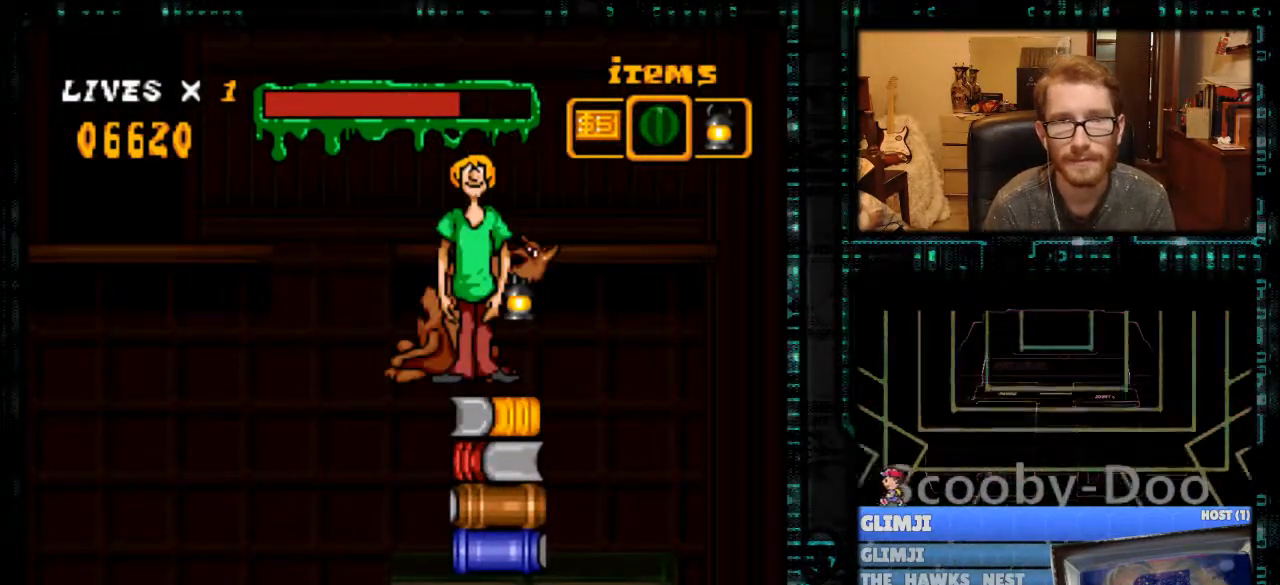
{"buttons": [], "events": [[67, "DPAD_LEFT", "down"], [467, "DPAD_LEFT", "up"], [467, "DPAD_UP", "down"], [500, "DPAD_UP", "up"]]}
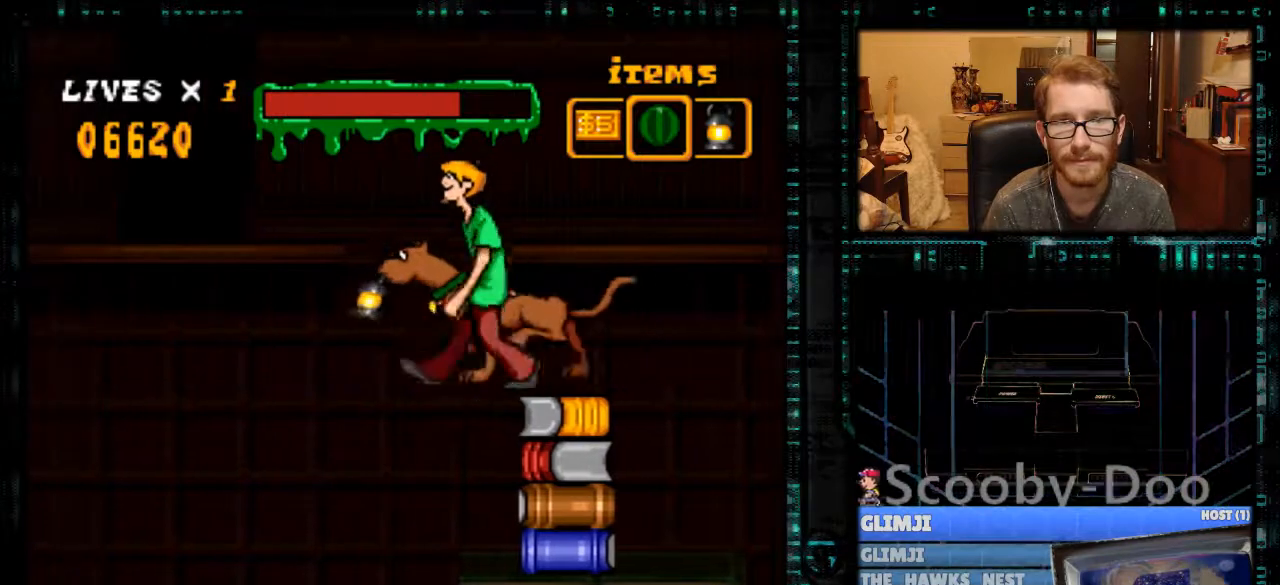
{"buttons": ["DPAD_RIGHT"], "events": [[67, "DPAD_RIGHT", "down"]]}
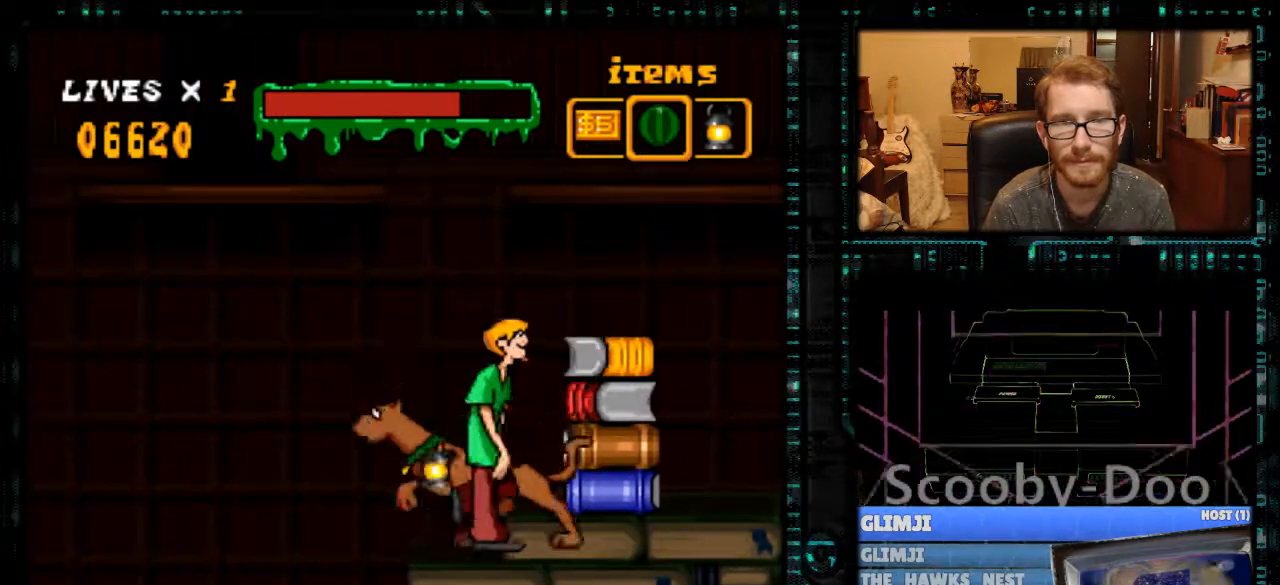
{"buttons": ["B", "DPAD_LEFT"], "events": [[367, "DPAD_RIGHT", "up"], [433, "B", "down"], [467, "DPAD_LEFT", "down"]]}
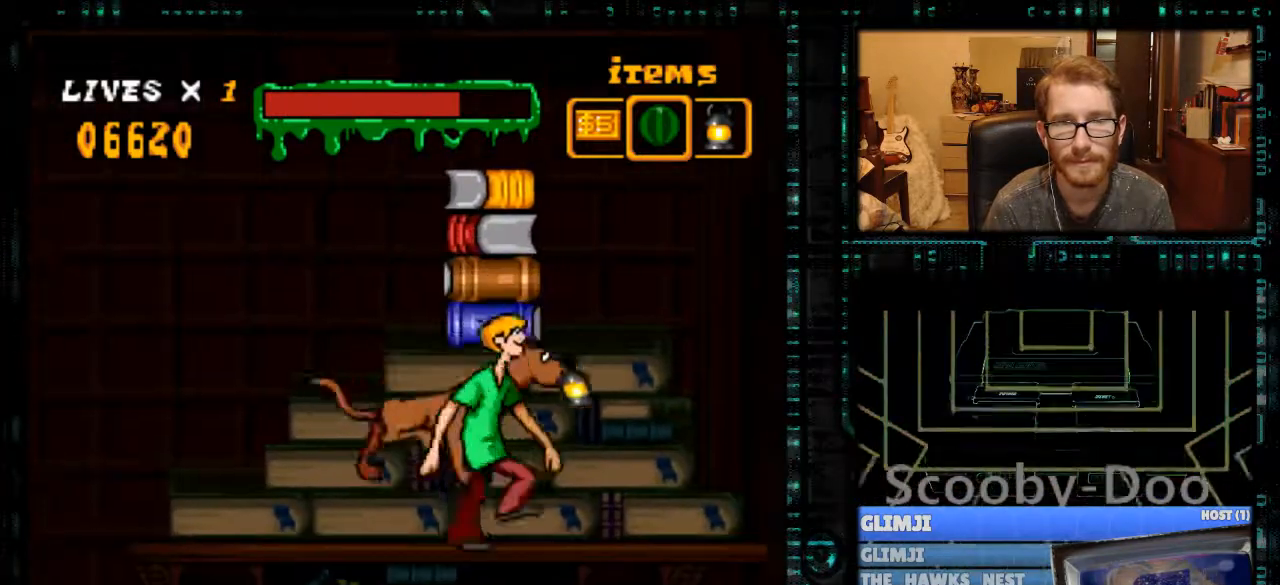
{"buttons": ["B", "DPAD_LEFT"], "events": [[167, "DPAD_LEFT", "up"], [400, "DPAD_LEFT", "down"], [433, "B", "up"], [500, "B", "down"]]}
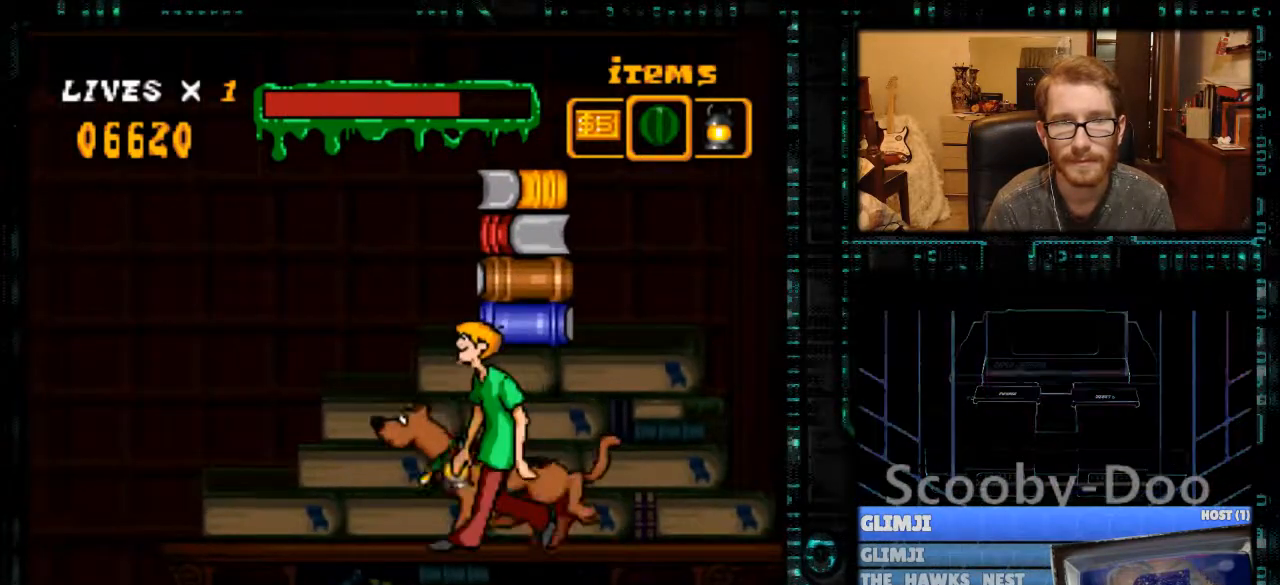
{"buttons": [], "events": [[333, "DPAD_LEFT", "up"], [467, "B", "up"]]}
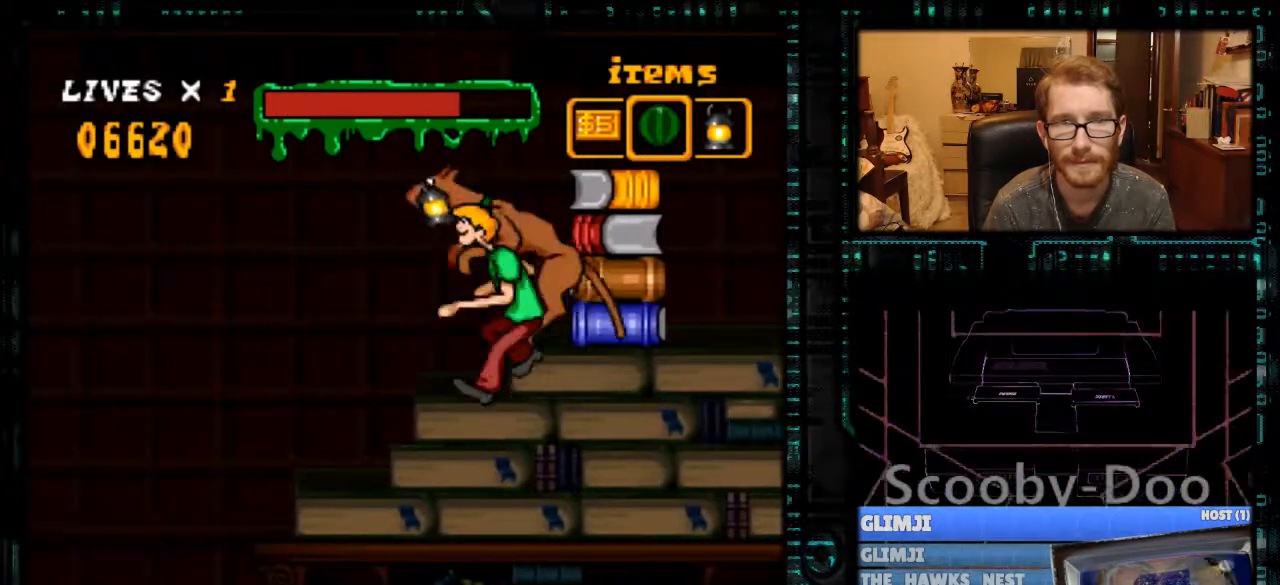
{"buttons": ["B", "DPAD_LEFT"], "events": [[333, "B", "down"], [467, "DPAD_LEFT", "down"]]}
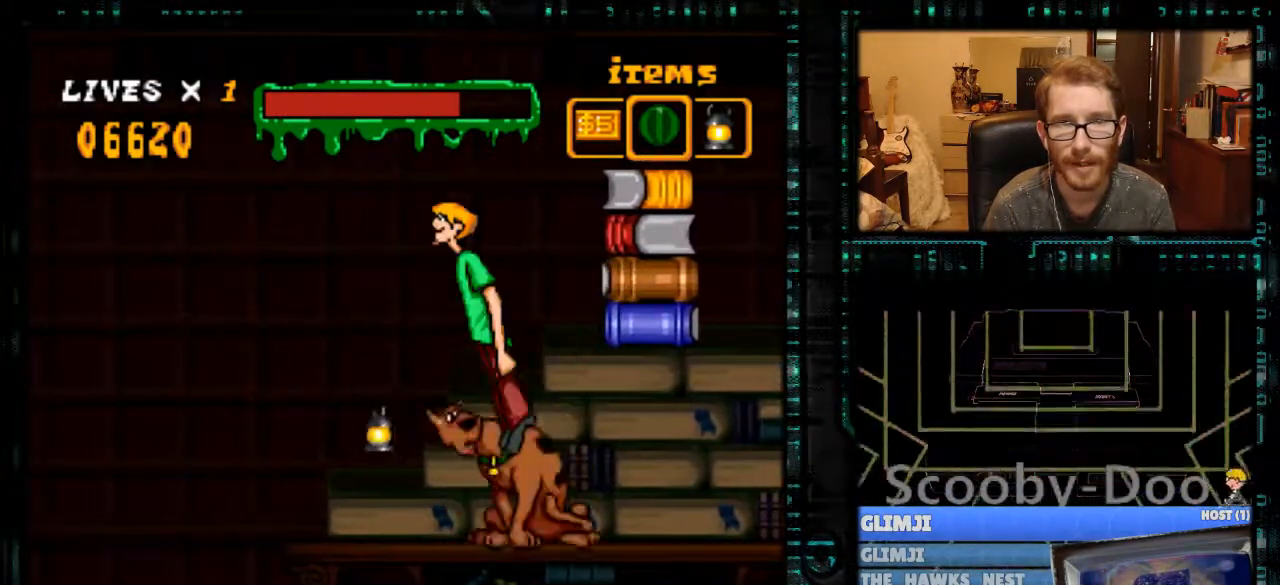
{"buttons": [], "events": [[200, "DPAD_LEFT", "up"], [300, "B", "up"]]}
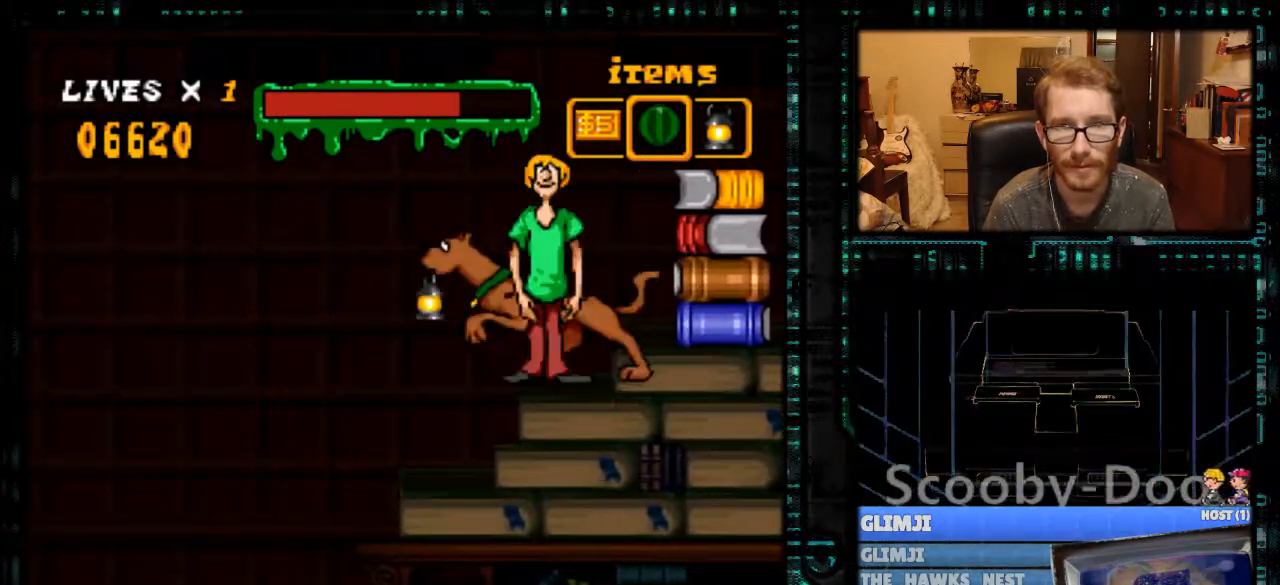
{"buttons": ["DPAD_RIGHT"], "events": [[133, "B", "down"], [133, "DPAD_RIGHT", "down"], [300, "B", "up"]]}
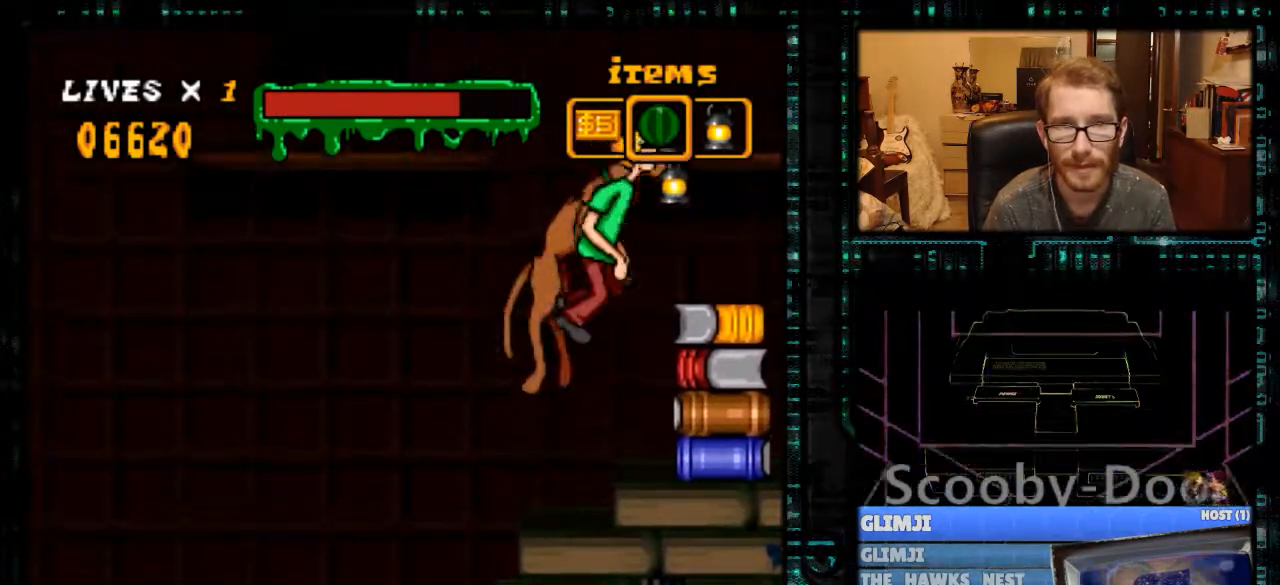
{"buttons": [], "events": [[200, "DPAD_RIGHT", "up"]]}
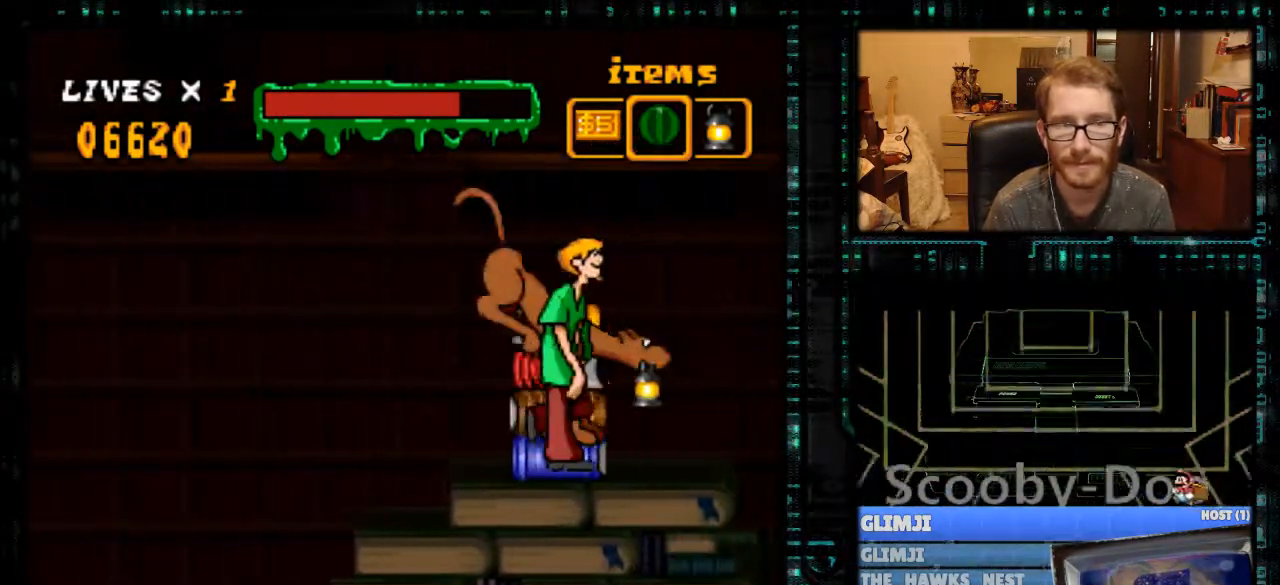
{"buttons": ["DPAD_UP"], "events": [[167, "DPAD_UP", "down"], [267, "DPAD_UP", "up"], [300, "DPAD_UP", "down"], [400, "DPAD_UP", "up"], [467, "DPAD_UP", "down"]]}
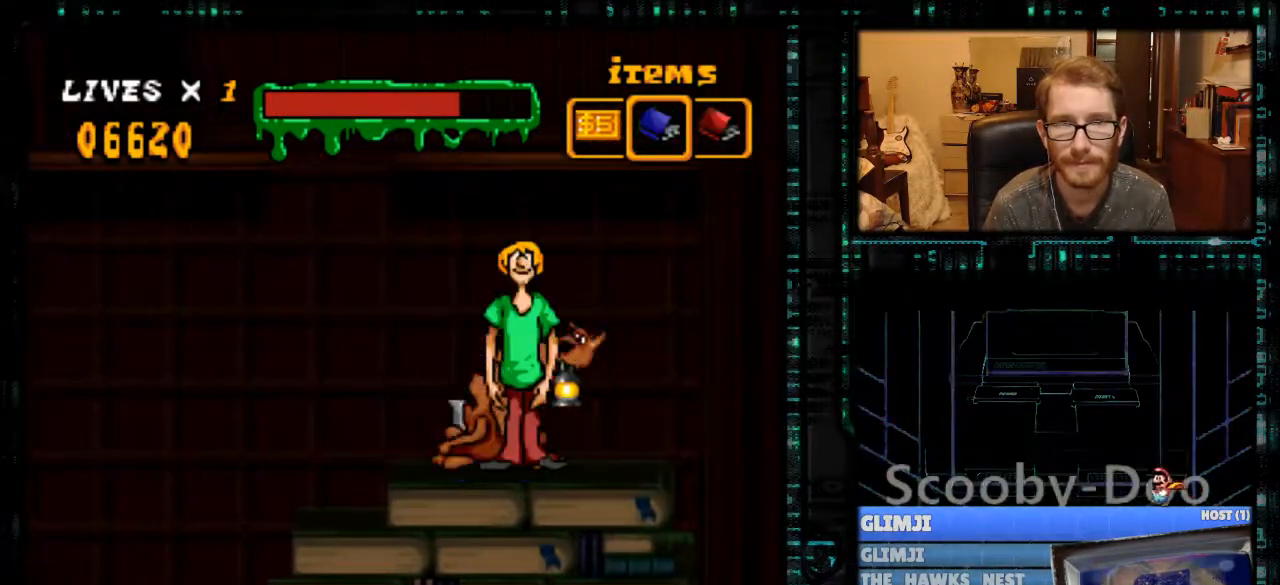
{"buttons": ["Y", "DPAD_LEFT"], "events": [[200, "DPAD_UP", "up"], [400, "DPAD_LEFT", "down"], [400, "Y", "down"]]}
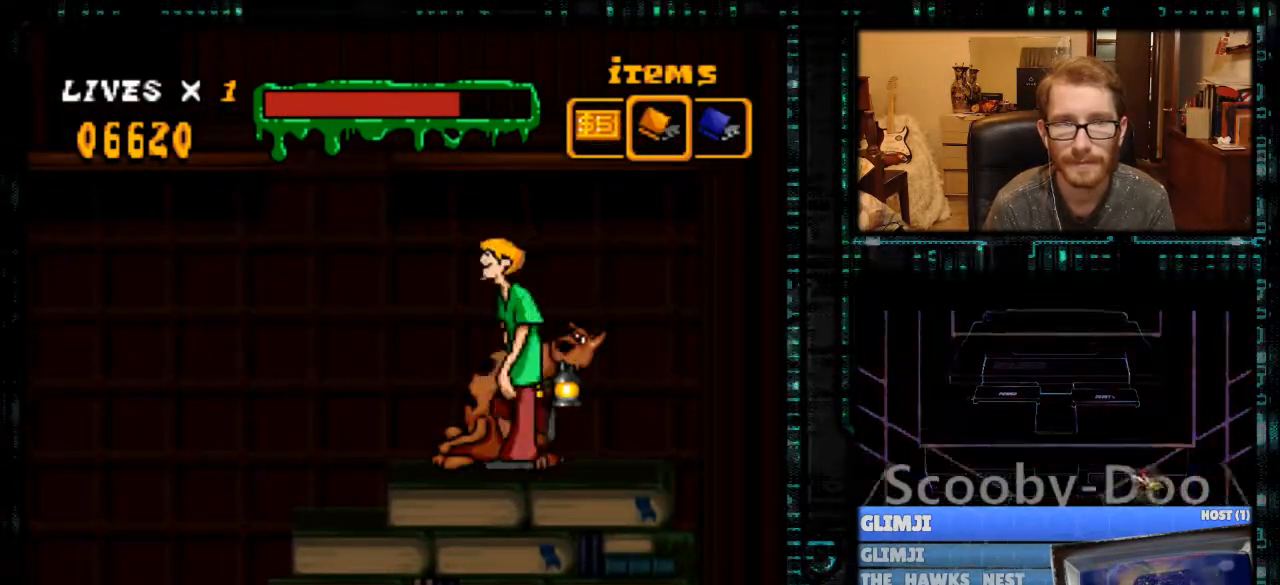
{"buttons": ["Y", "DPAD_LEFT"], "events": []}
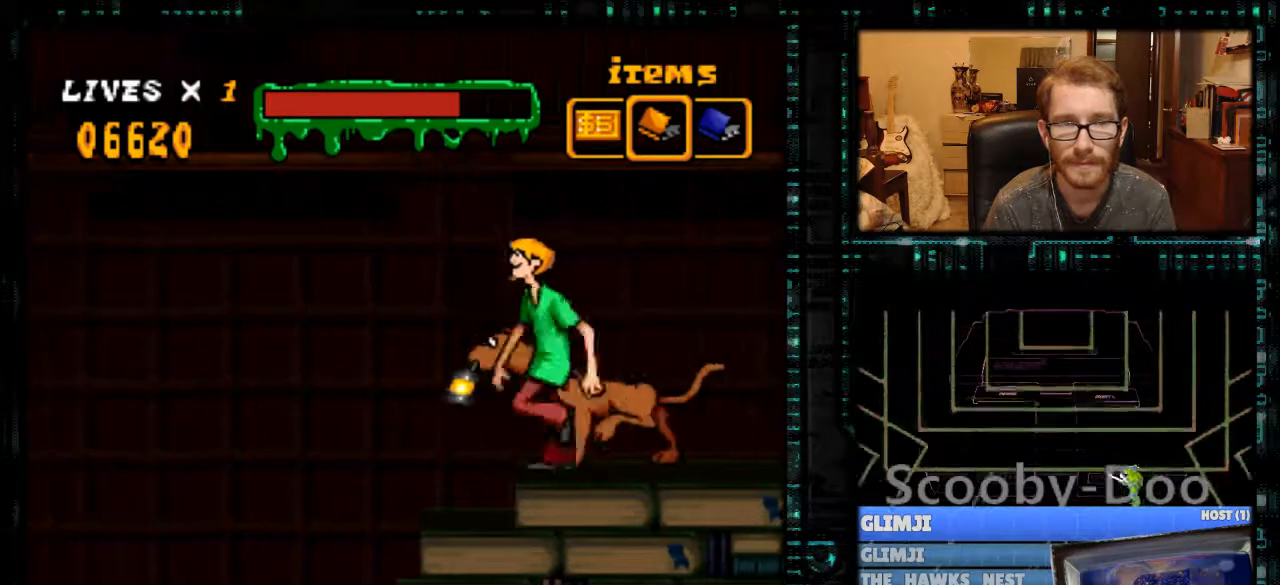
{"buttons": [], "events": [[267, "Y", "up"], [300, "DPAD_LEFT", "up"]]}
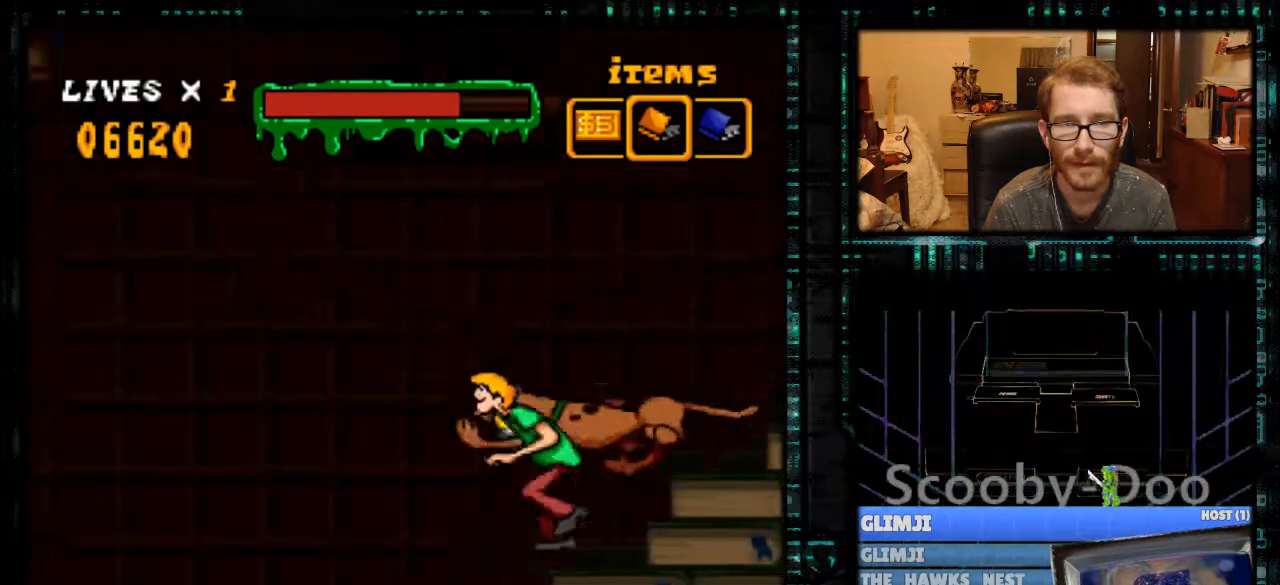
{"buttons": [], "events": [[33, "DPAD_RIGHT", "down"], [467, "DPAD_RIGHT", "up"]]}
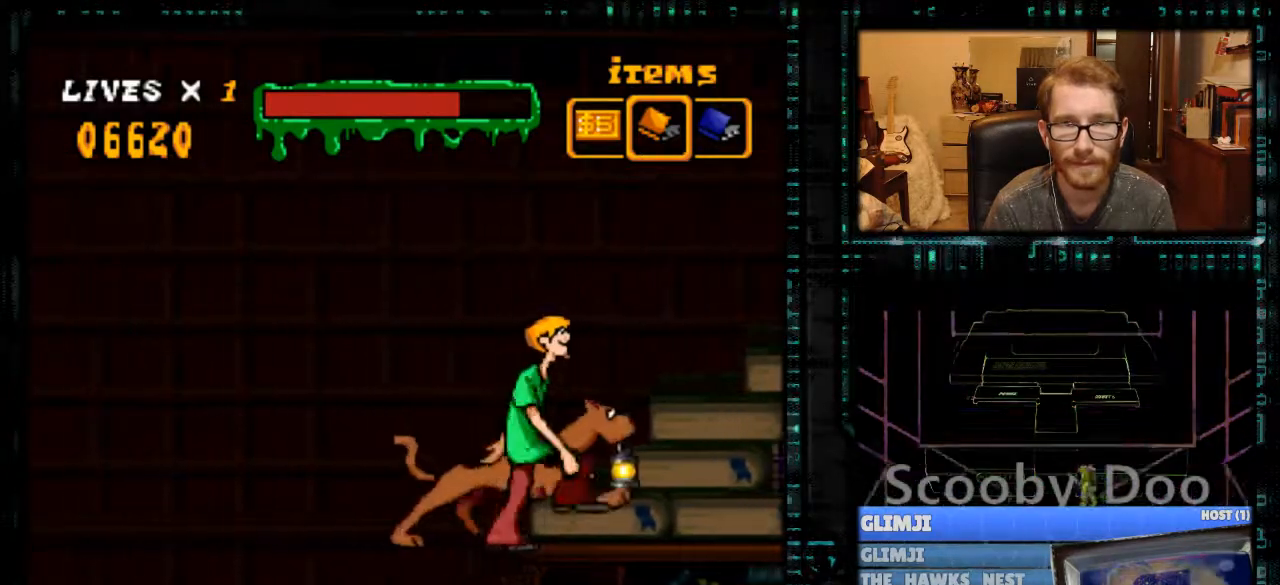
{"buttons": ["B", "Y", "DPAD_LEFT"], "events": [[100, "DPAD_LEFT", "down"], [200, "Y", "down"], [333, "B", "down"]]}
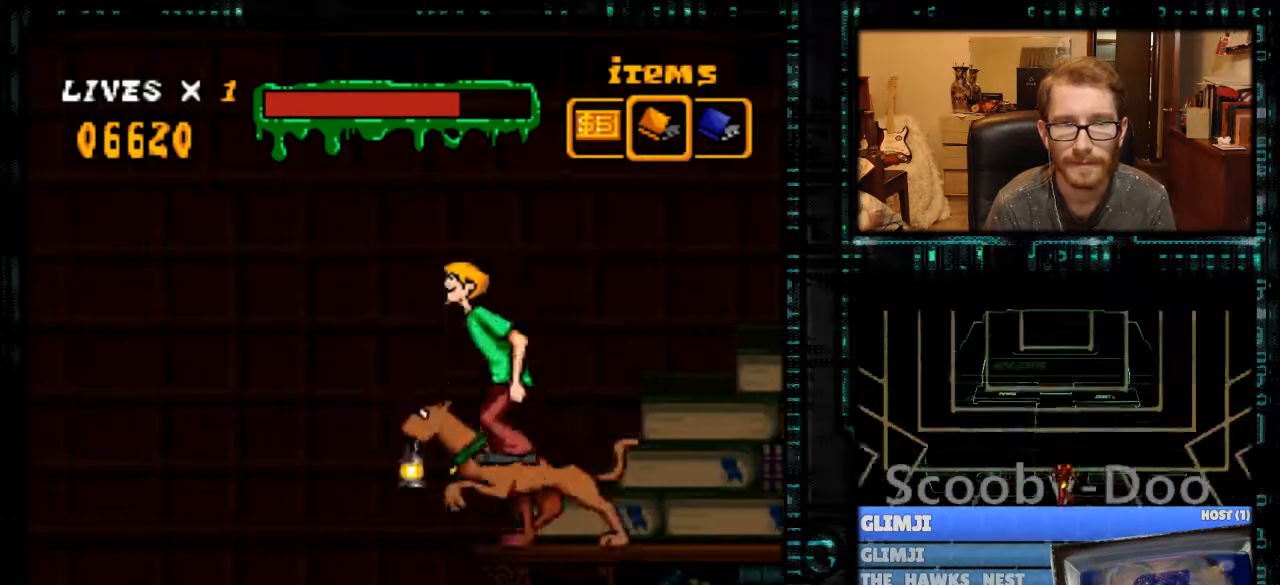
{"buttons": ["DPAD_LEFT"], "events": [[467, "B", "up"], [500, "Y", "up"]]}
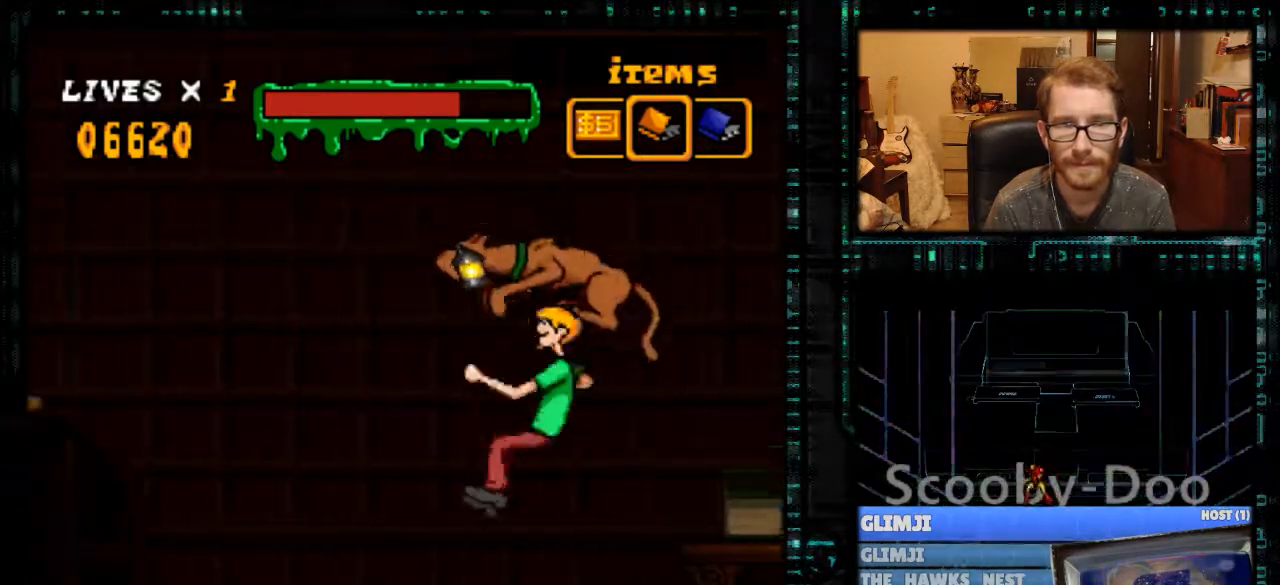
{"buttons": ["Y"], "events": [[67, "DPAD_LEFT", "up"], [167, "DPAD_RIGHT", "down"], [333, "DPAD_RIGHT", "up"], [400, "Y", "down"]]}